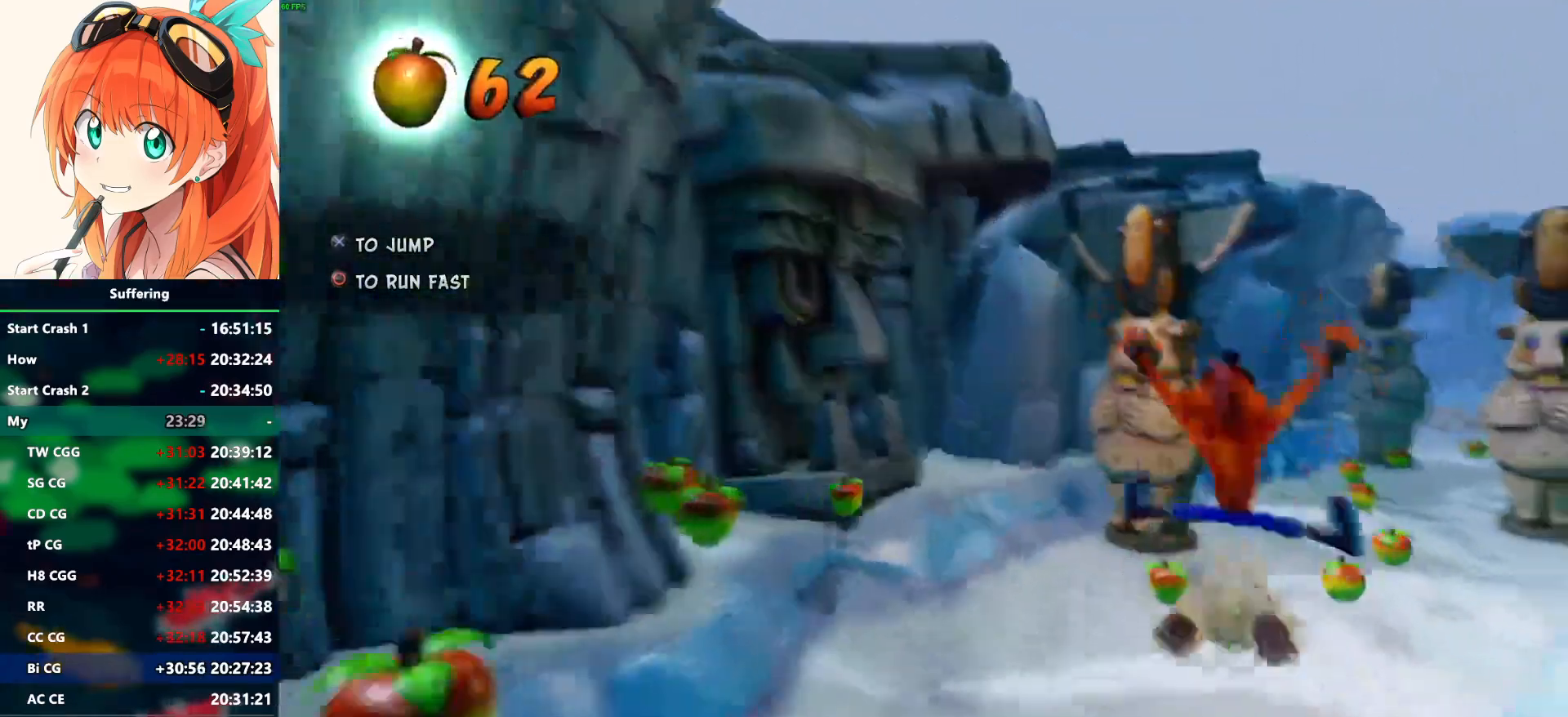
Gameplay with a controller (PlayStation layout); each line is a JSON object with the inputs held at the frame after it. "events" lists button and stick changes between this image and that frame as [ms after this image, input, new state], when the widget could be followed in between.
{"buttons": [], "left_stick": "left", "right_stick": "center", "events": [[250, "left_stick", "center"], [317, "left_stick", "left"]]}
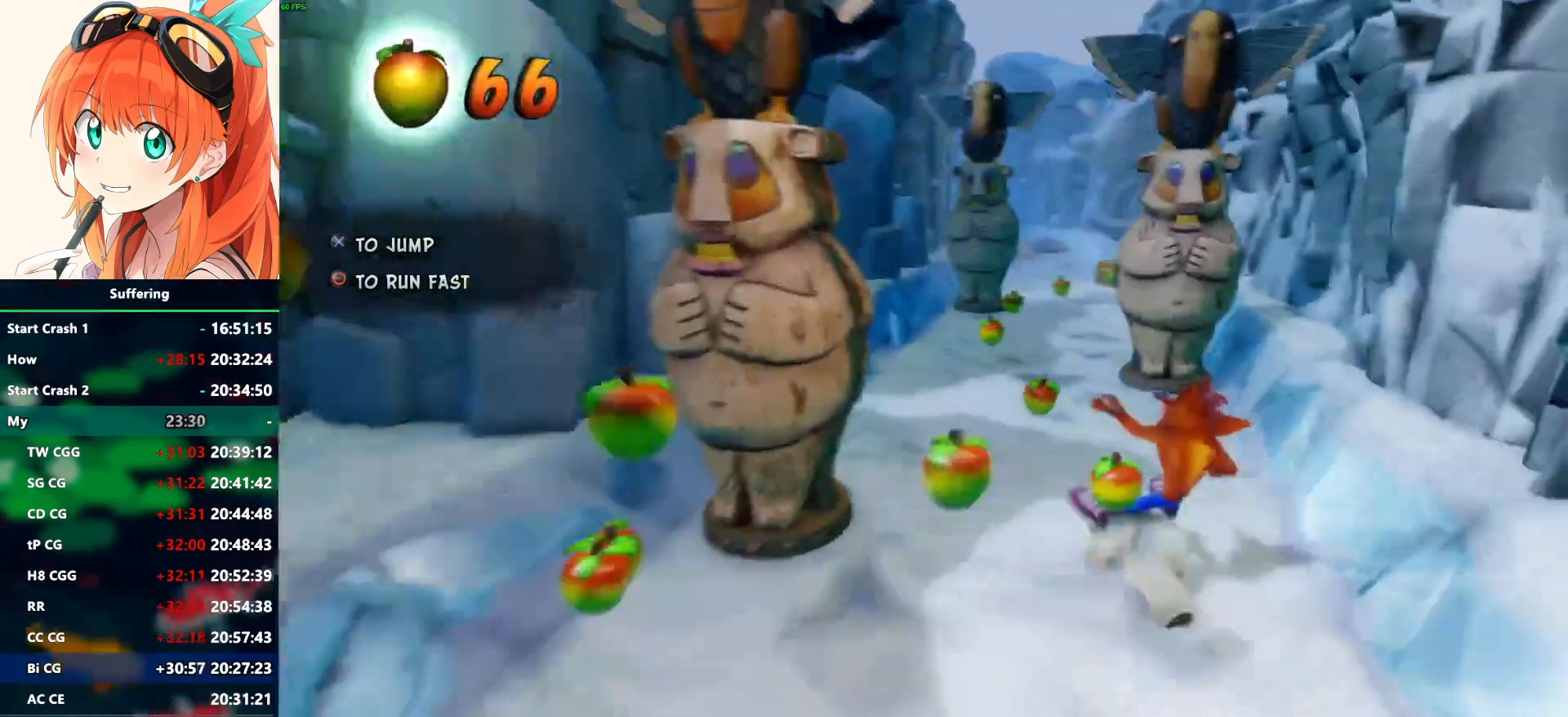
{"buttons": [], "left_stick": "center", "right_stick": "center", "events": [[383, "left_stick", "center"]]}
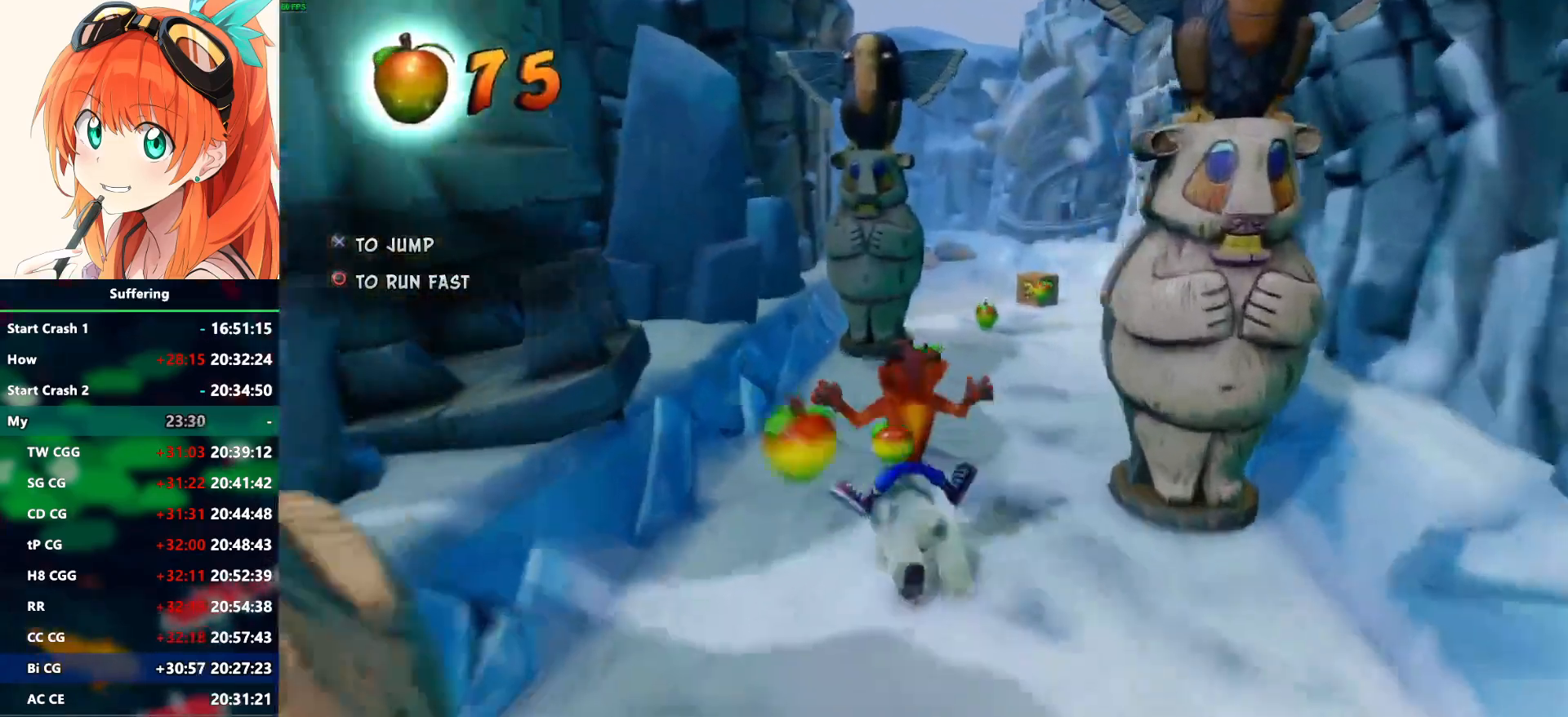
{"buttons": [], "left_stick": "right", "right_stick": "center", "events": [[150, "left_stick", "right"]]}
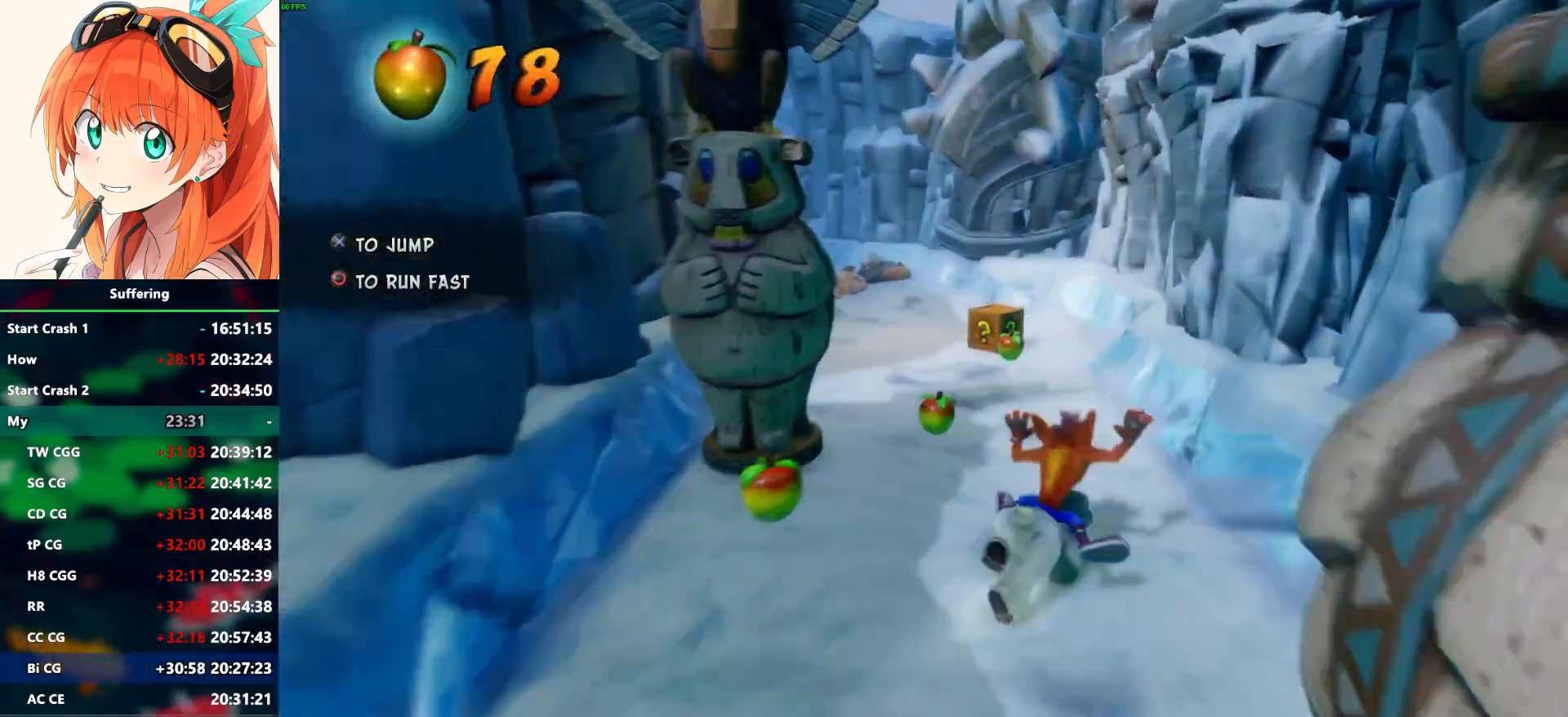
{"buttons": [], "left_stick": "center", "right_stick": "center", "events": [[67, "left_stick", "center"], [333, "left_stick", "right"], [483, "left_stick", "center"]]}
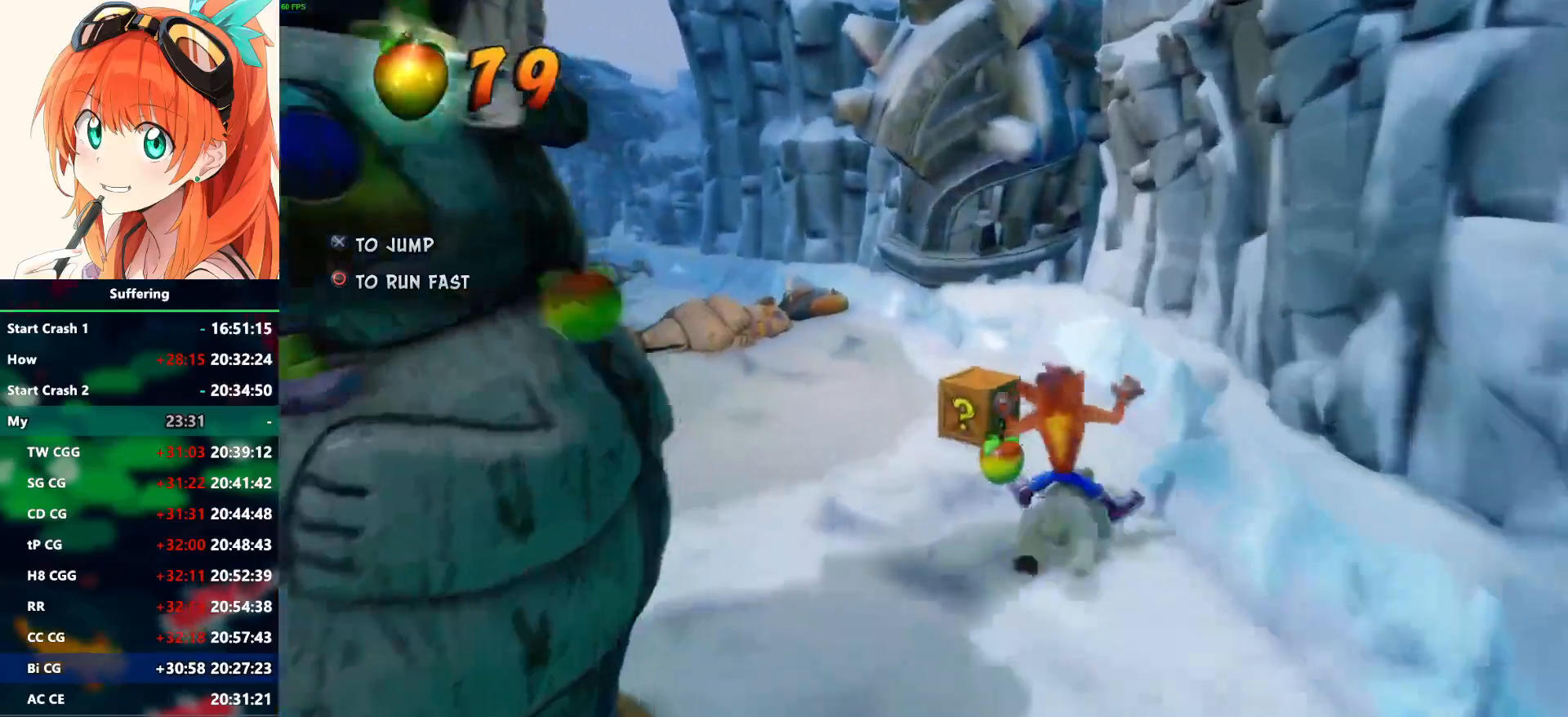
{"buttons": [], "left_stick": "left", "right_stick": "center", "events": [[200, "R1", "down"], [233, "left_stick", "left"], [317, "CROSS", "down"], [483, "CROSS", "up"], [483, "R1", "up"]]}
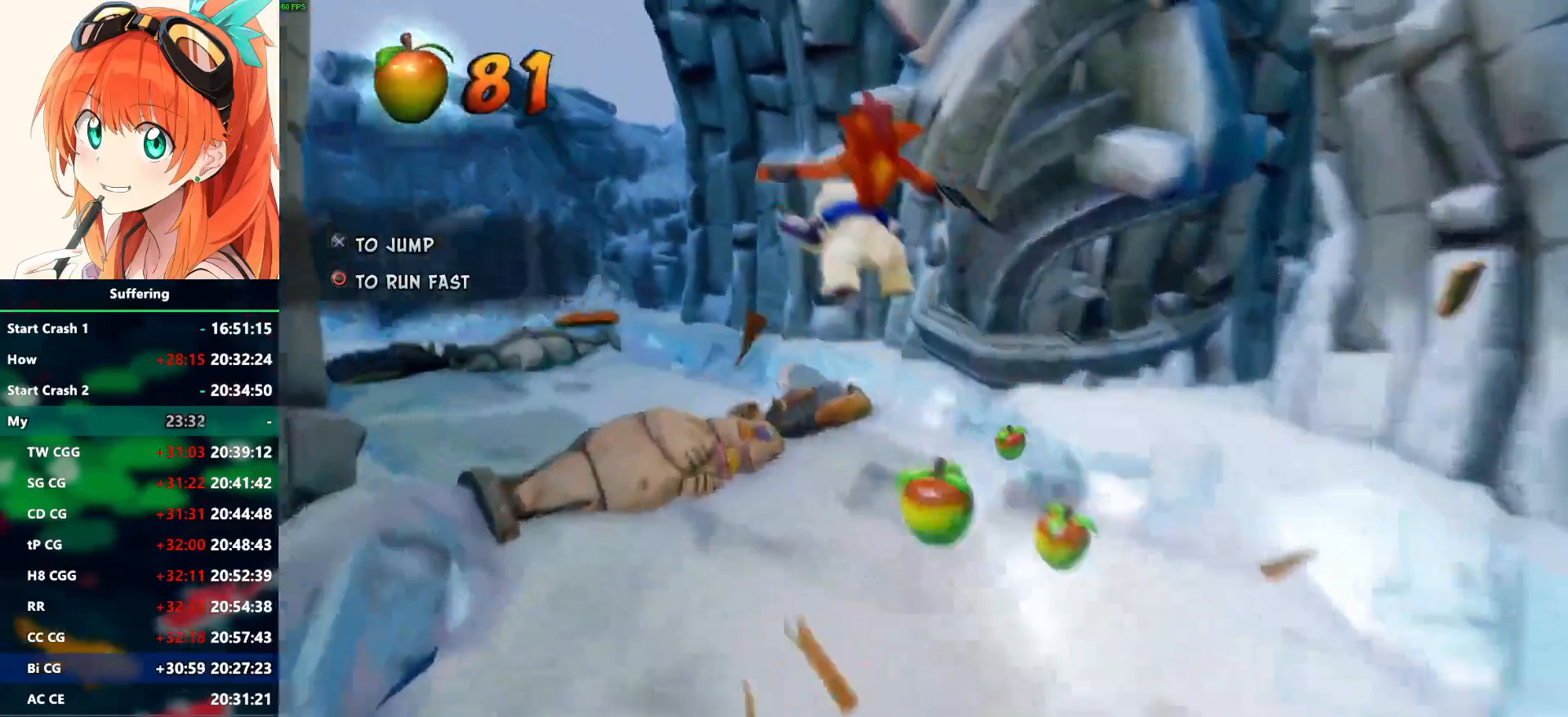
{"buttons": [], "left_stick": "down-right", "right_stick": "center", "events": [[233, "left_stick", "center"], [350, "left_stick", "right"], [467, "left_stick", "down-right"]]}
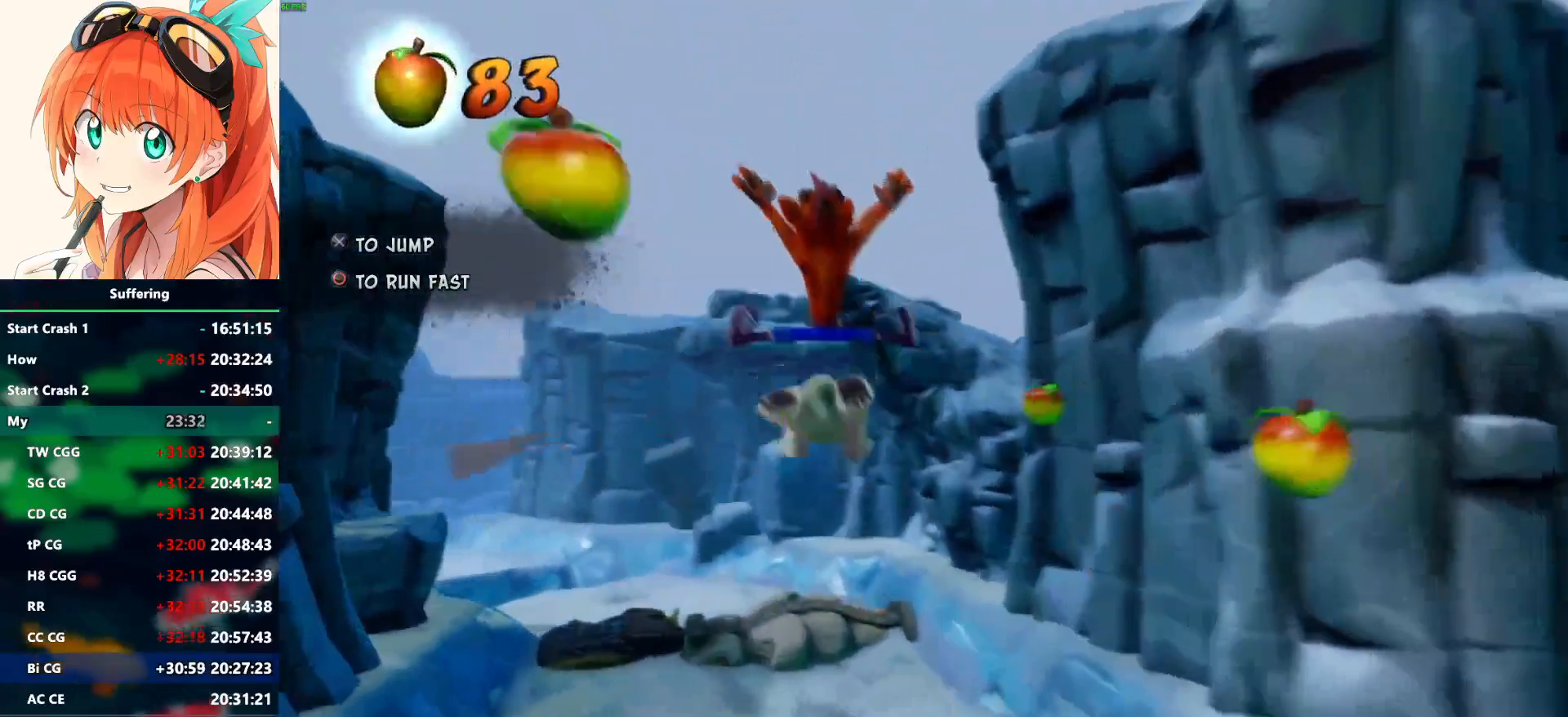
{"buttons": [], "left_stick": "down-left", "right_stick": "center", "events": [[133, "left_stick", "down"], [283, "CROSS", "down"], [417, "CROSS", "up"], [417, "left_stick", "down-left"]]}
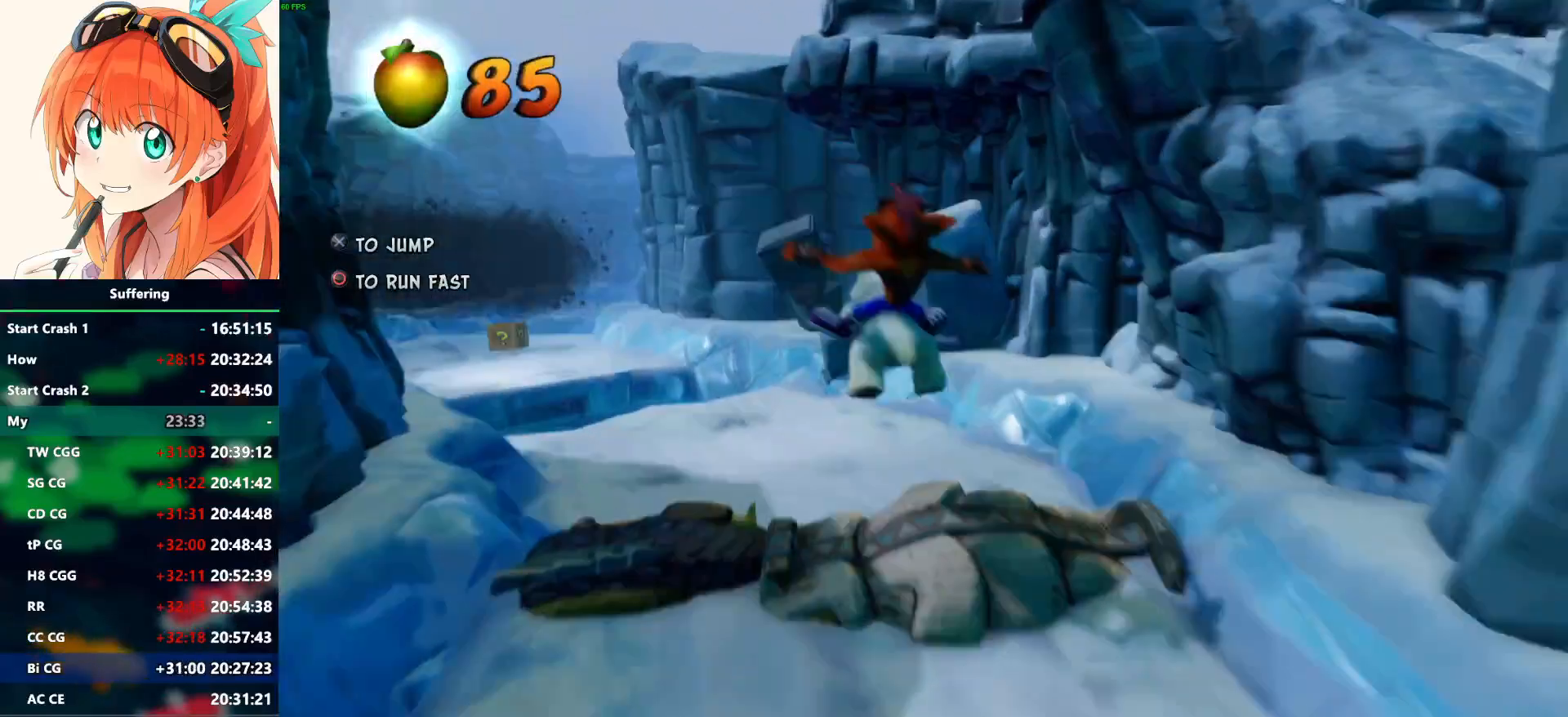
{"buttons": [], "left_stick": "center", "right_stick": "center", "events": [[117, "left_stick", "left"], [433, "left_stick", "center"]]}
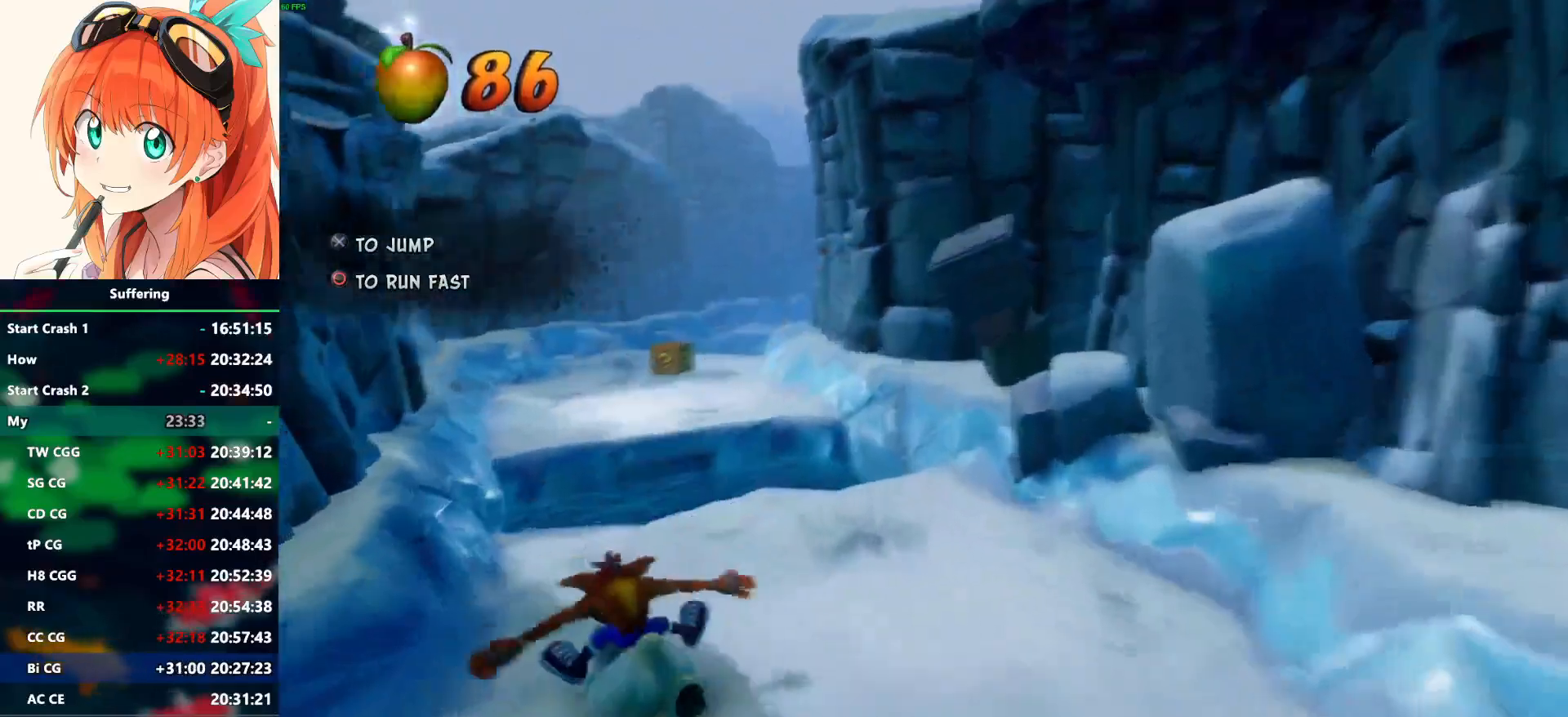
{"buttons": [], "left_stick": "center", "right_stick": "center", "events": [[200, "left_stick", "right"], [250, "CROSS", "down"], [350, "left_stick", "center"], [500, "CROSS", "up"]]}
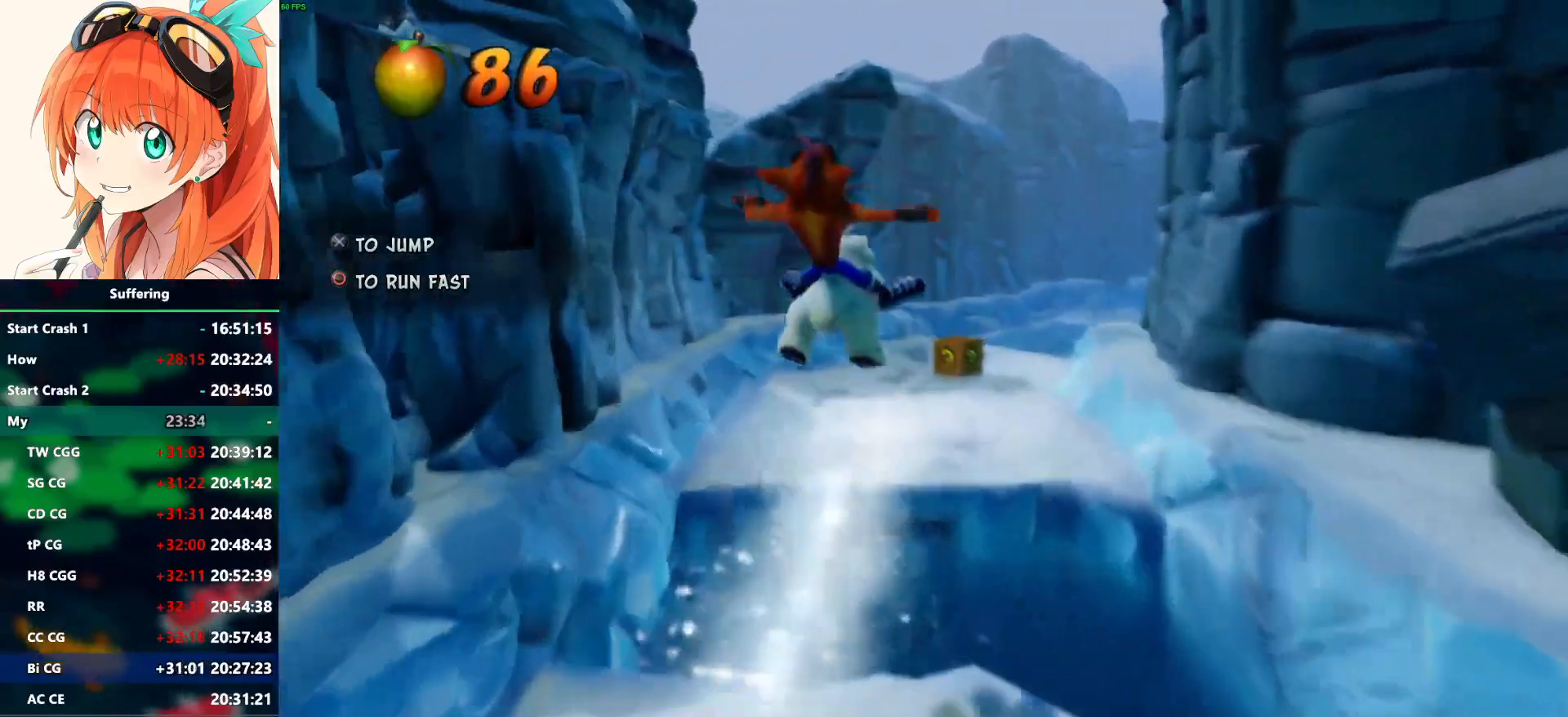
{"buttons": [], "left_stick": "center", "right_stick": "center", "events": [[200, "left_stick", "right"], [400, "left_stick", "center"]]}
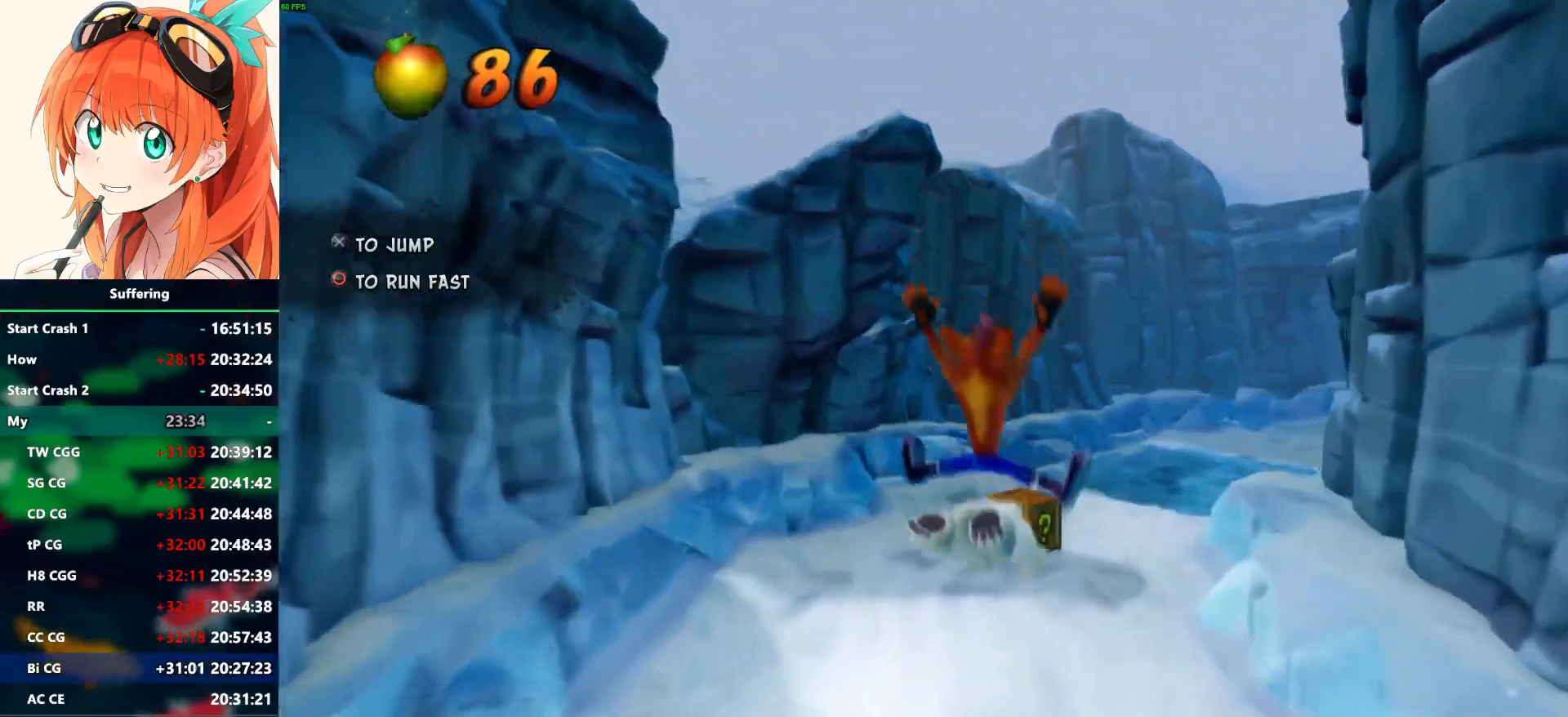
{"buttons": [], "left_stick": "right", "right_stick": "center", "events": [[467, "left_stick", "right"]]}
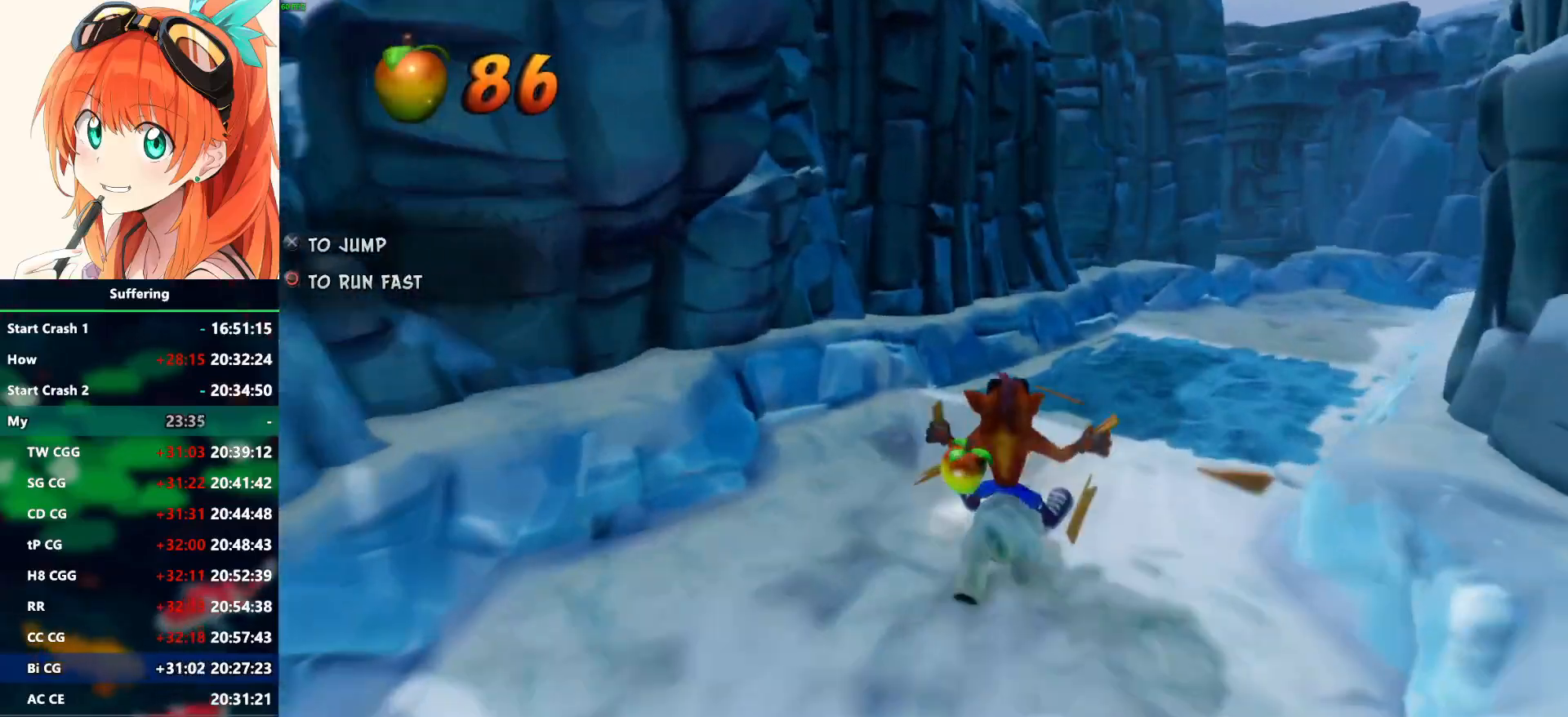
{"buttons": ["CROSS"], "left_stick": "center", "right_stick": "center", "events": [[183, "CROSS", "down"], [433, "left_stick", "center"]]}
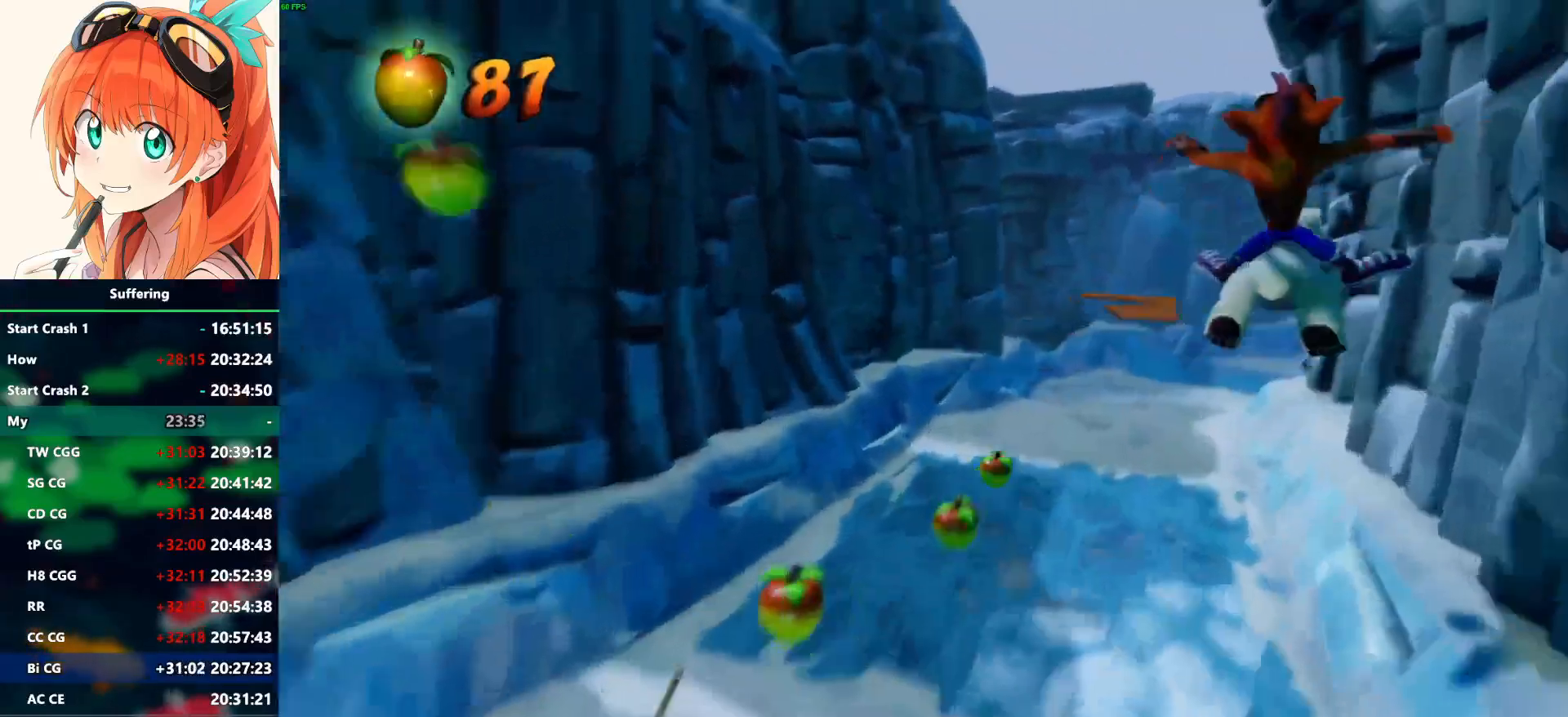
{"buttons": [], "left_stick": "center", "right_stick": "center", "events": [[117, "left_stick", "left"], [233, "CROSS", "up"], [283, "left_stick", "center"]]}
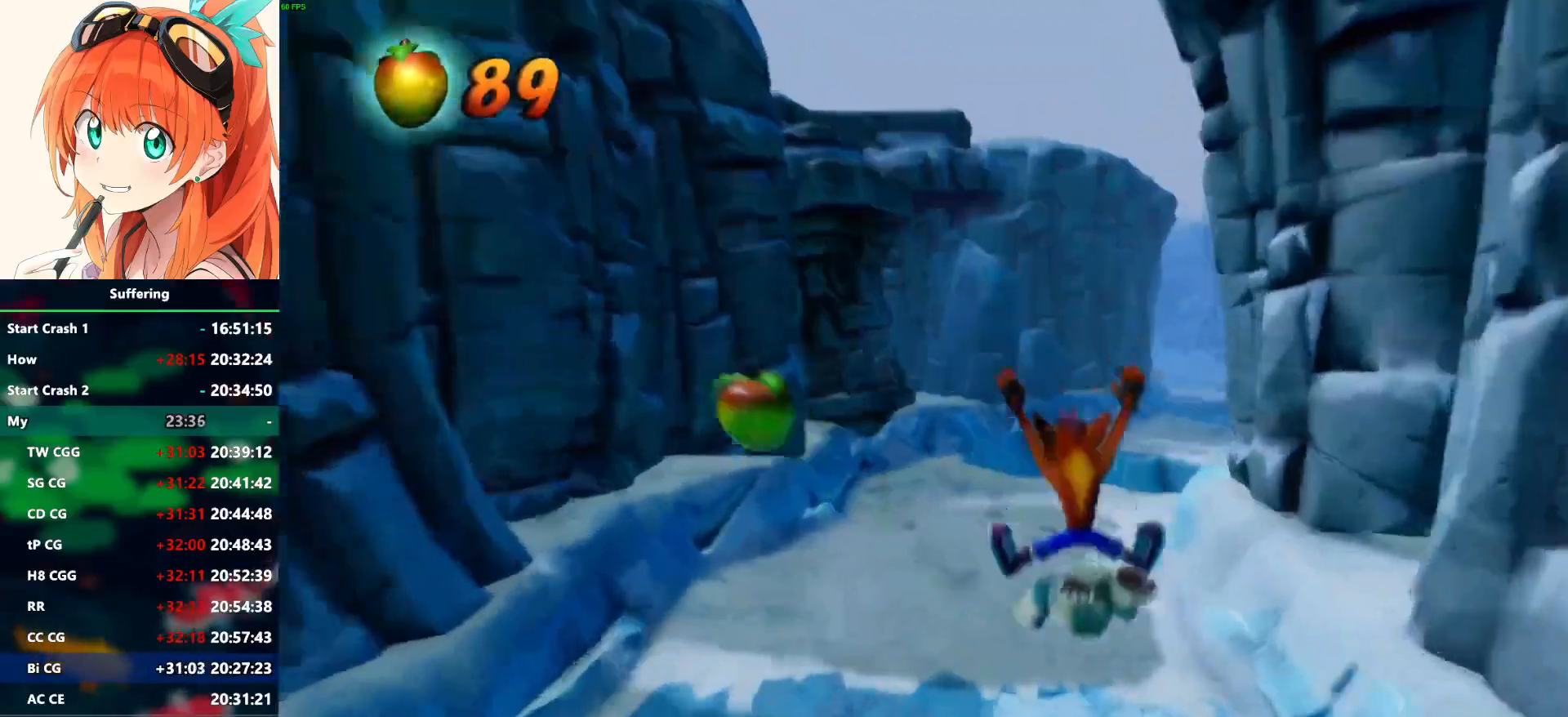
{"buttons": ["CROSS"], "left_stick": "center", "right_stick": "center", "events": [[217, "R1", "down"], [300, "CROSS", "down"], [300, "left_stick", "right"], [483, "left_stick", "center"], [500, "R1", "up"]]}
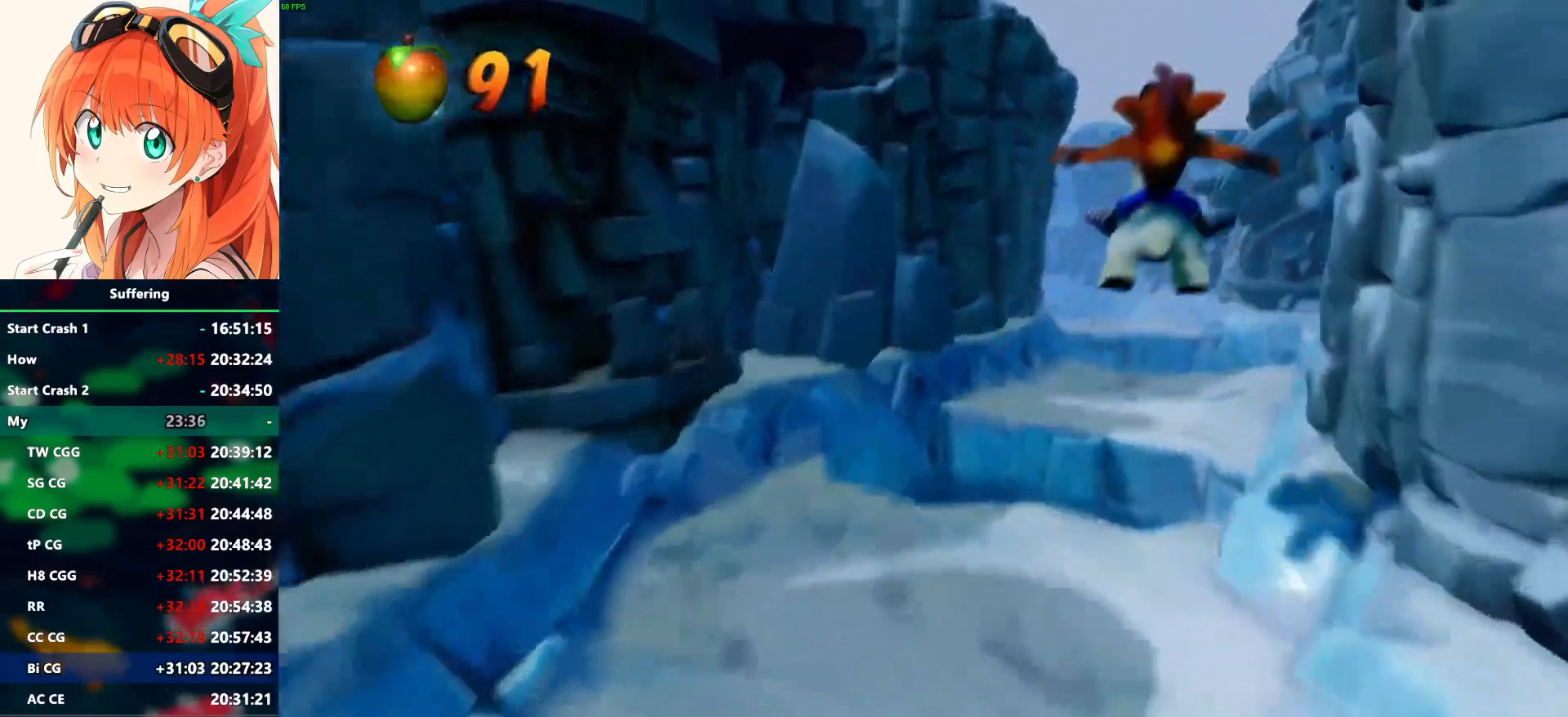
{"buttons": [], "left_stick": "down-right", "right_stick": "center", "events": [[17, "CROSS", "up"], [167, "left_stick", "right"], [267, "left_stick", "down-right"]]}
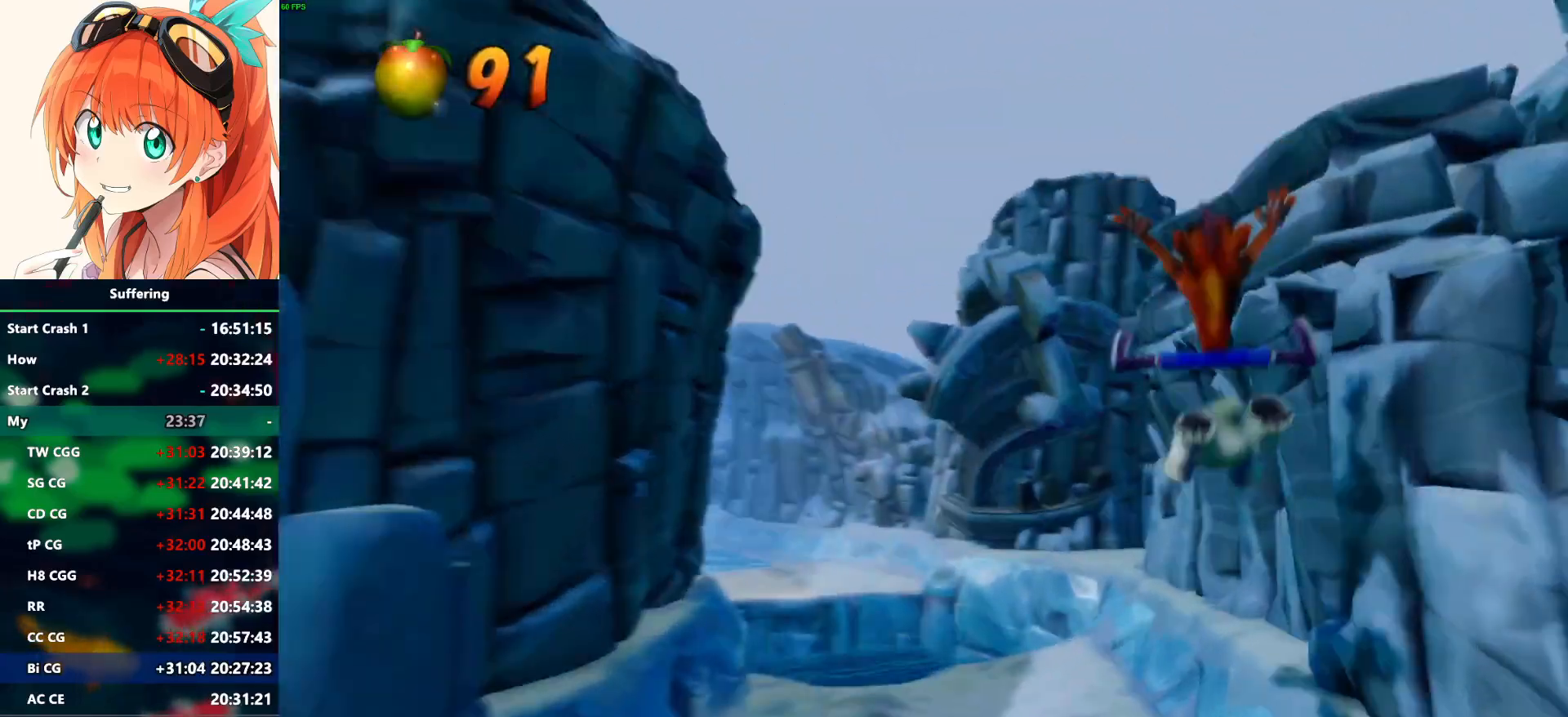
{"buttons": ["CROSS"], "left_stick": "left", "right_stick": "center", "events": [[33, "left_stick", "center"], [150, "left_stick", "left"], [483, "CROSS", "down"]]}
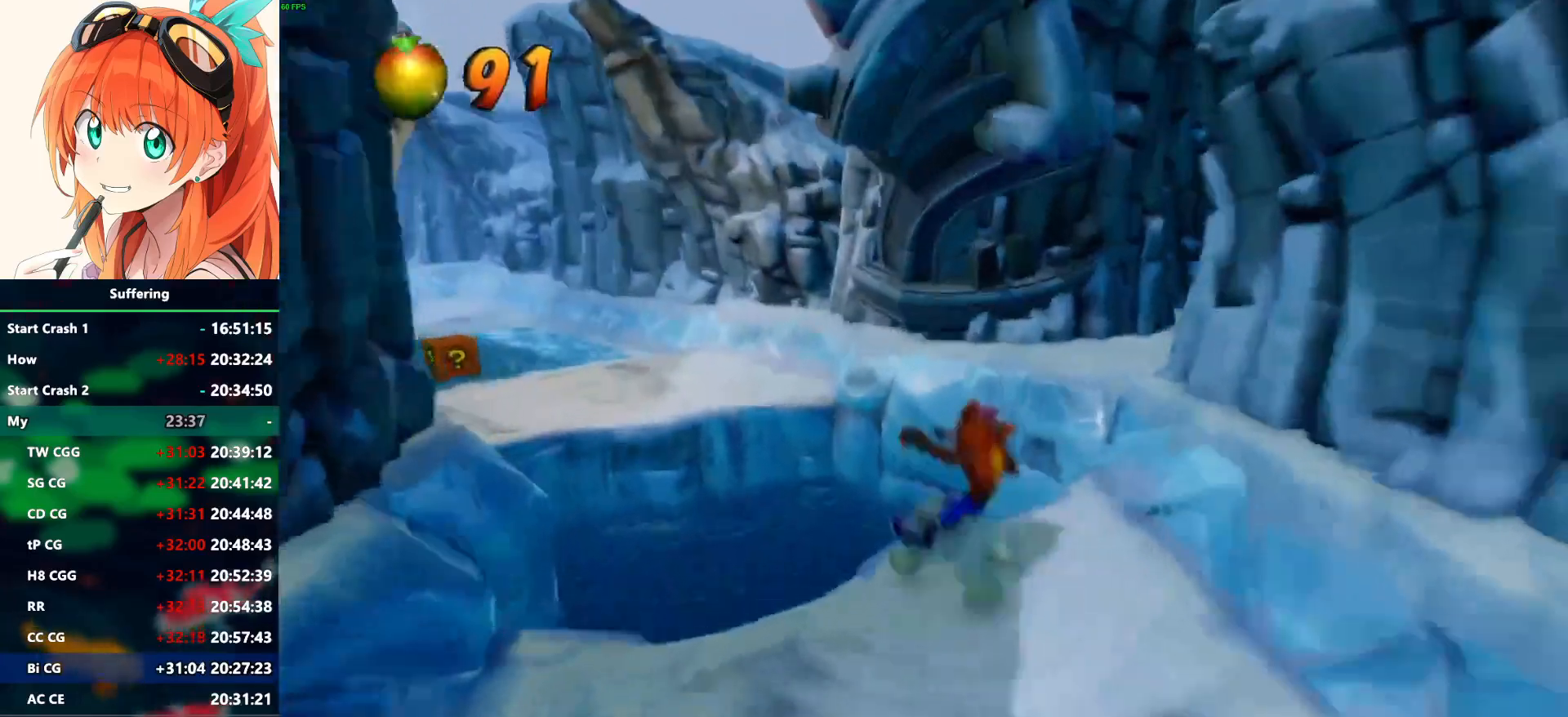
{"buttons": ["CROSS"], "left_stick": "left", "right_stick": "center", "events": []}
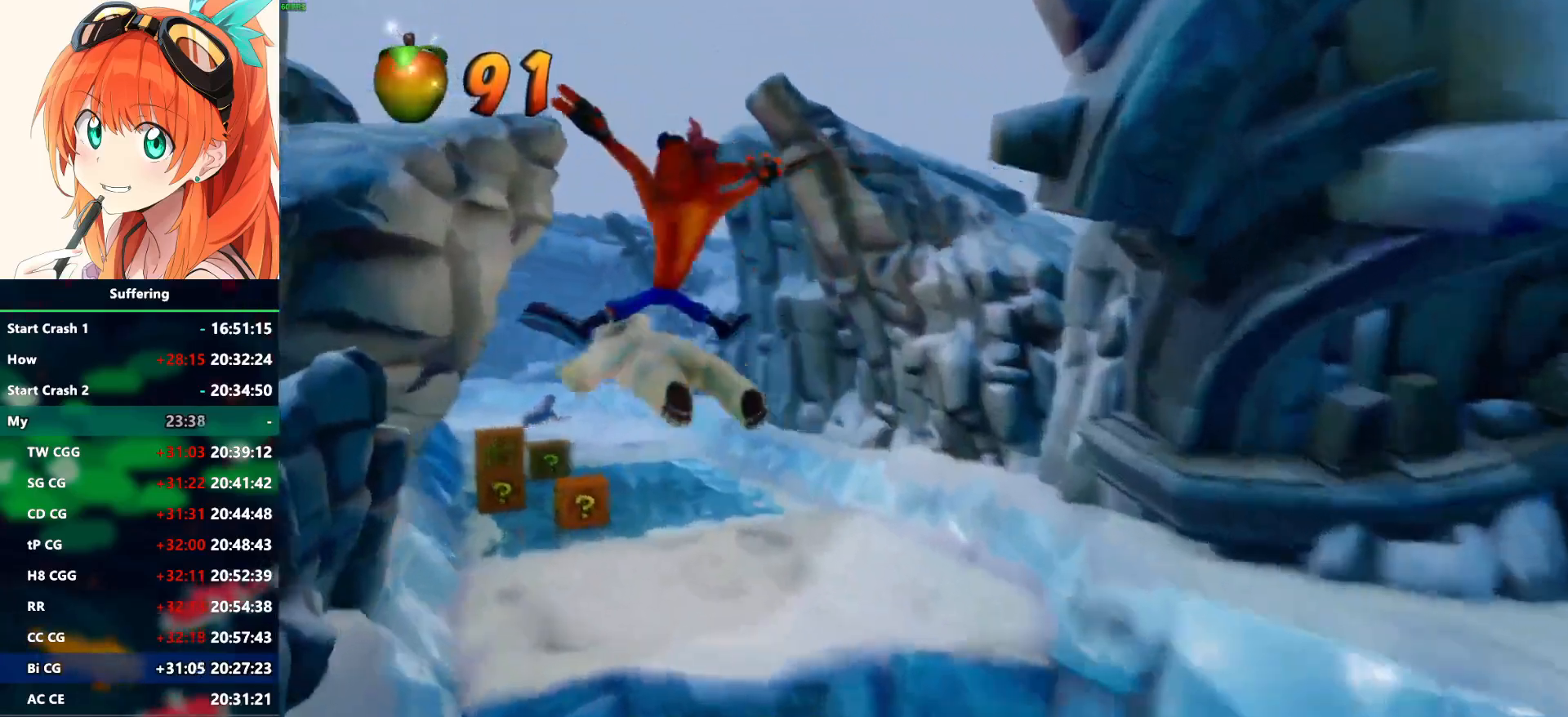
{"buttons": [], "left_stick": "center", "right_stick": "center", "events": [[33, "CROSS", "up"], [67, "left_stick", "center"], [350, "left_stick", "right"], [417, "left_stick", "center"]]}
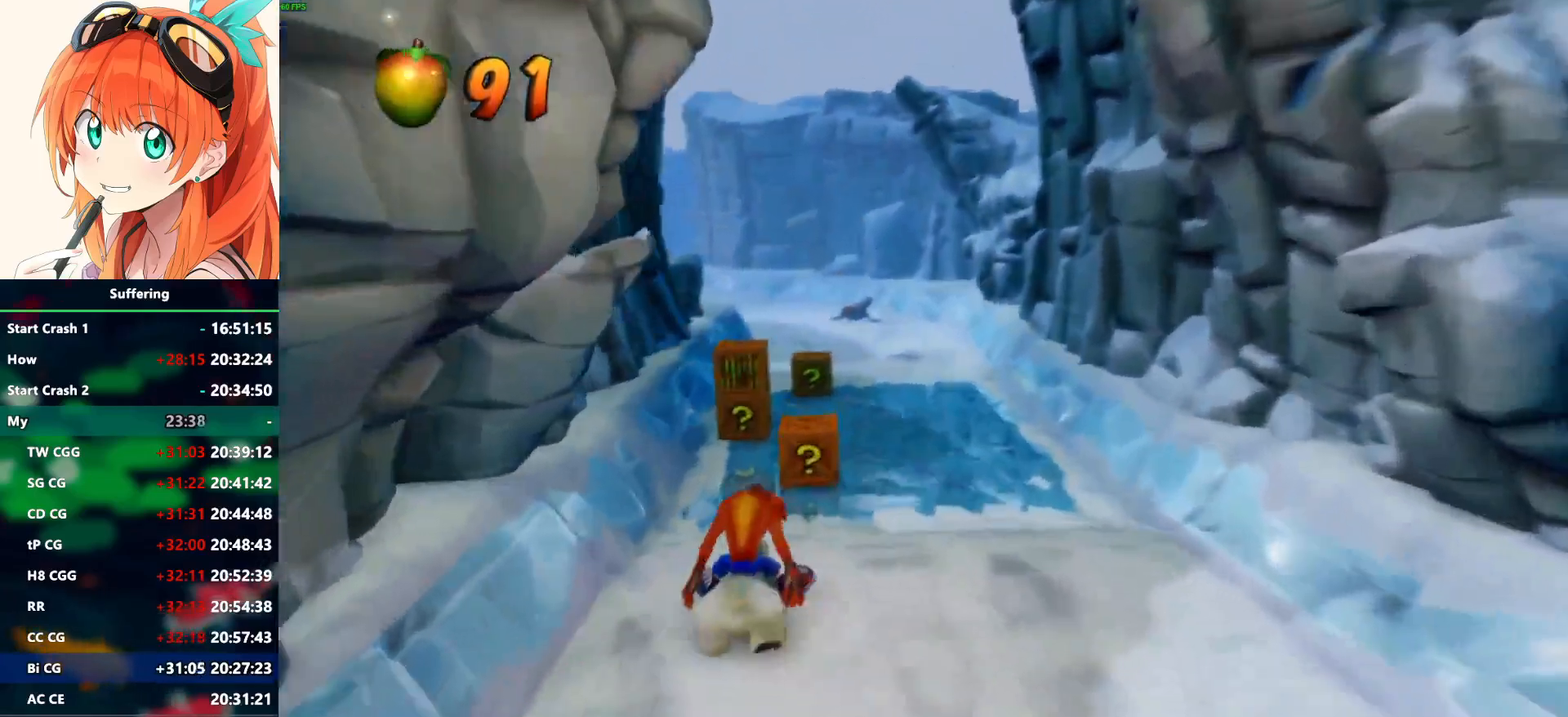
{"buttons": [], "left_stick": "left", "right_stick": "center", "events": [[417, "left_stick", "left"]]}
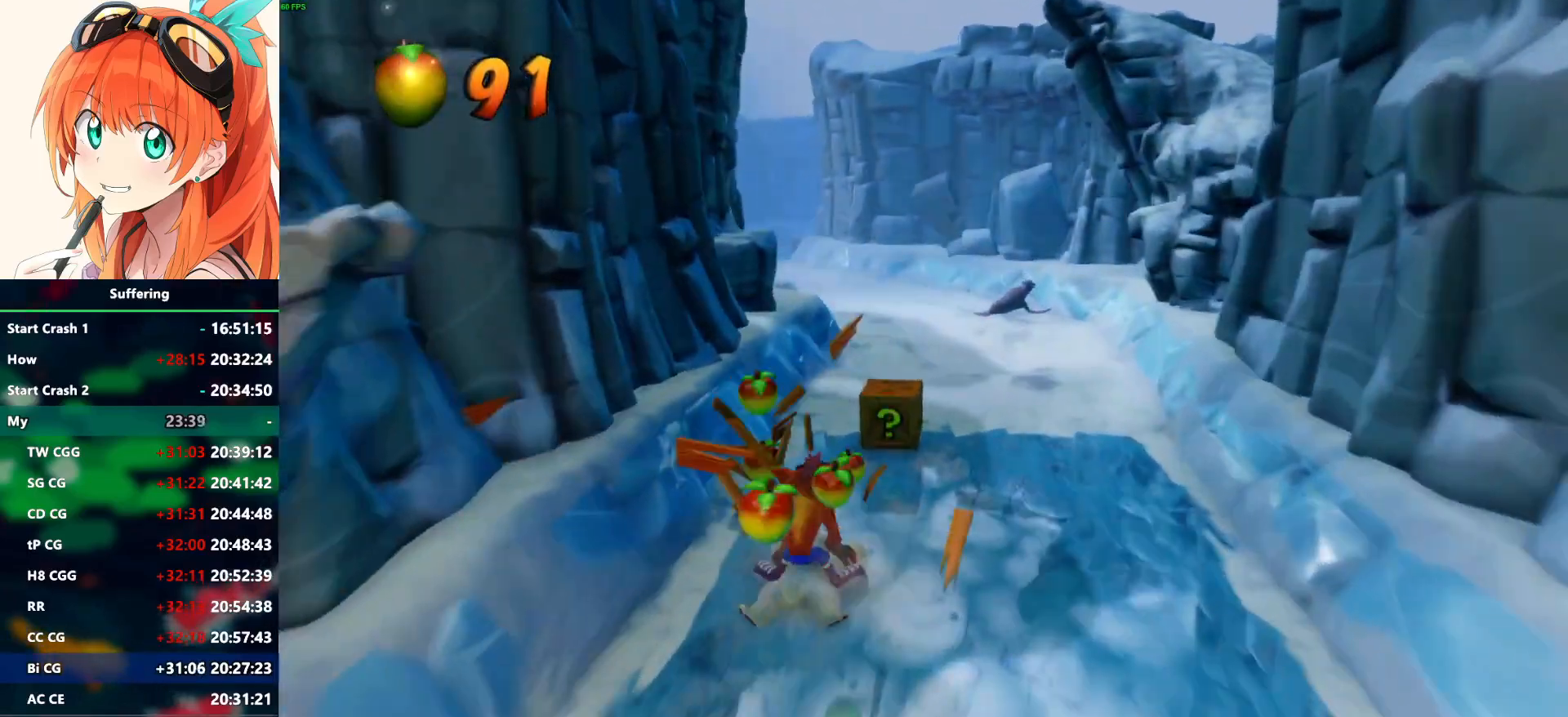
{"buttons": [], "left_stick": "right", "right_stick": "center", "events": [[50, "left_stick", "center"], [150, "left_stick", "right"]]}
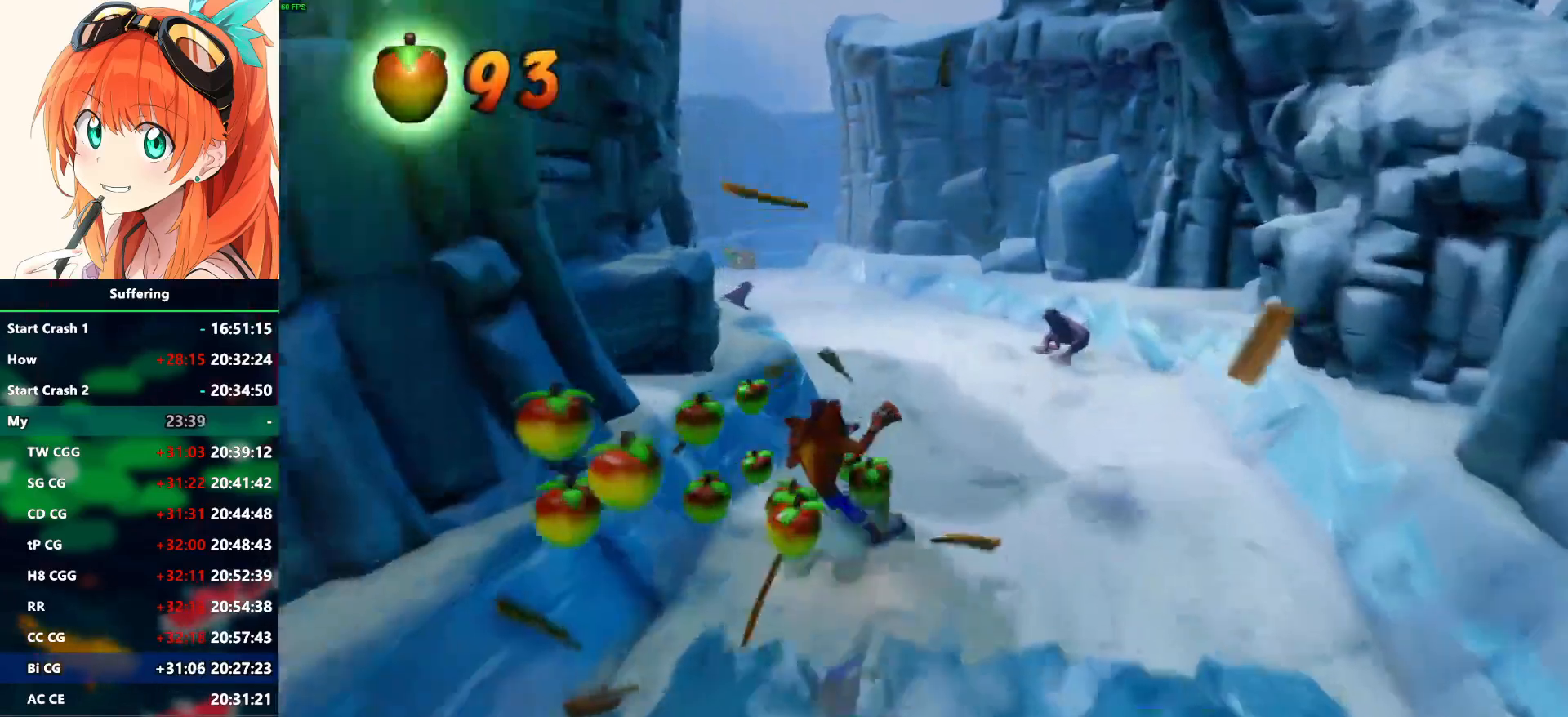
{"buttons": [], "left_stick": "left", "right_stick": "center", "events": [[17, "left_stick", "center"], [67, "left_stick", "left"], [317, "left_stick", "center"], [400, "left_stick", "left"]]}
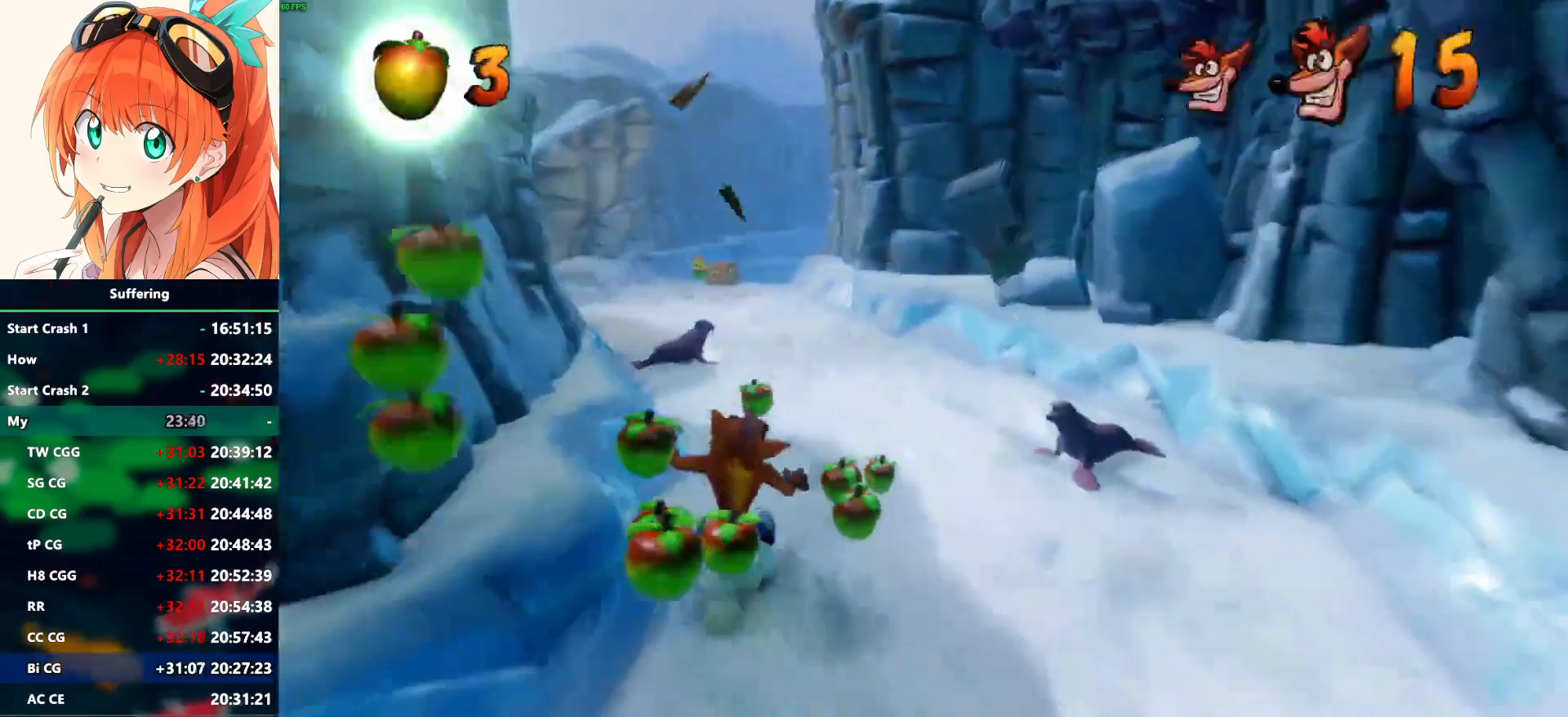
{"buttons": [], "left_stick": "right", "right_stick": "center", "events": [[17, "R1", "down"], [17, "left_stick", "center"], [150, "CROSS", "down"], [250, "left_stick", "right"], [267, "R1", "up"], [283, "CROSS", "up"]]}